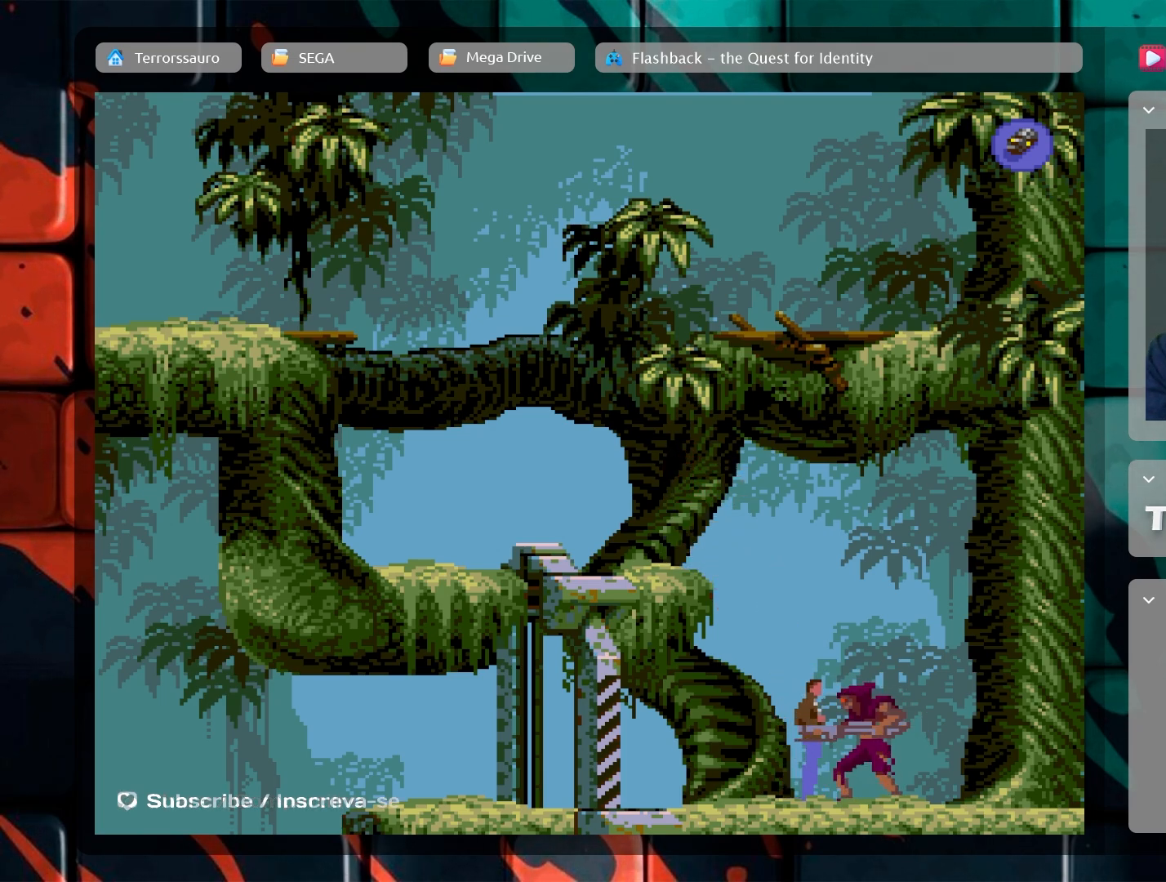
Gameplay with a controller (Xbox layout); each line is a JSON object with the inputs held at the frame after it. "events" lists button and stick changes between this image and that frame as [ms after this image, input, new state], when the widget could be followed in between. Not read: L3 R3 right_stick.
{"buttons": [], "left_stick": "down", "events": [[67, "A", "up"], [133, "A", "down"], [467, "A", "up"]]}
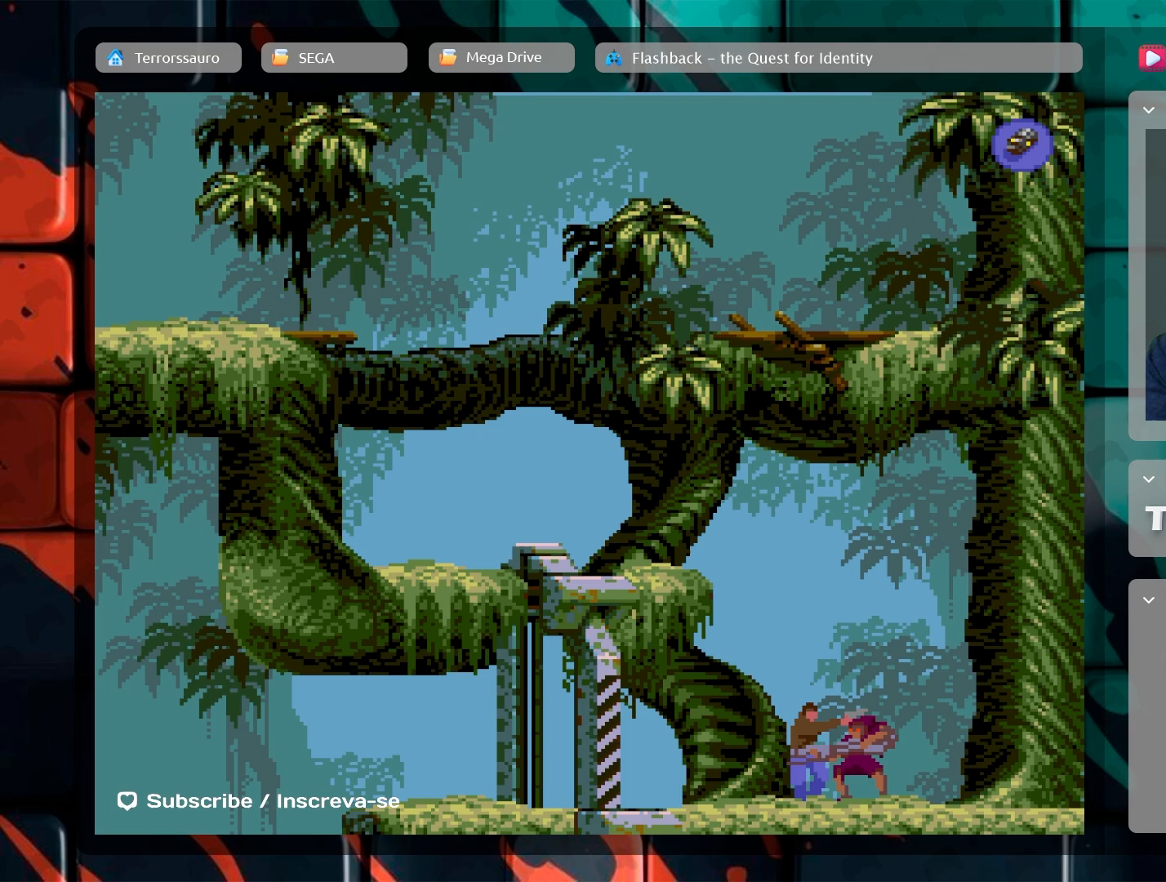
{"buttons": ["A"], "left_stick": "down", "events": [[50, "A", "down"], [183, "A", "up"], [267, "A", "down"], [400, "A", "up"], [467, "A", "down"]]}
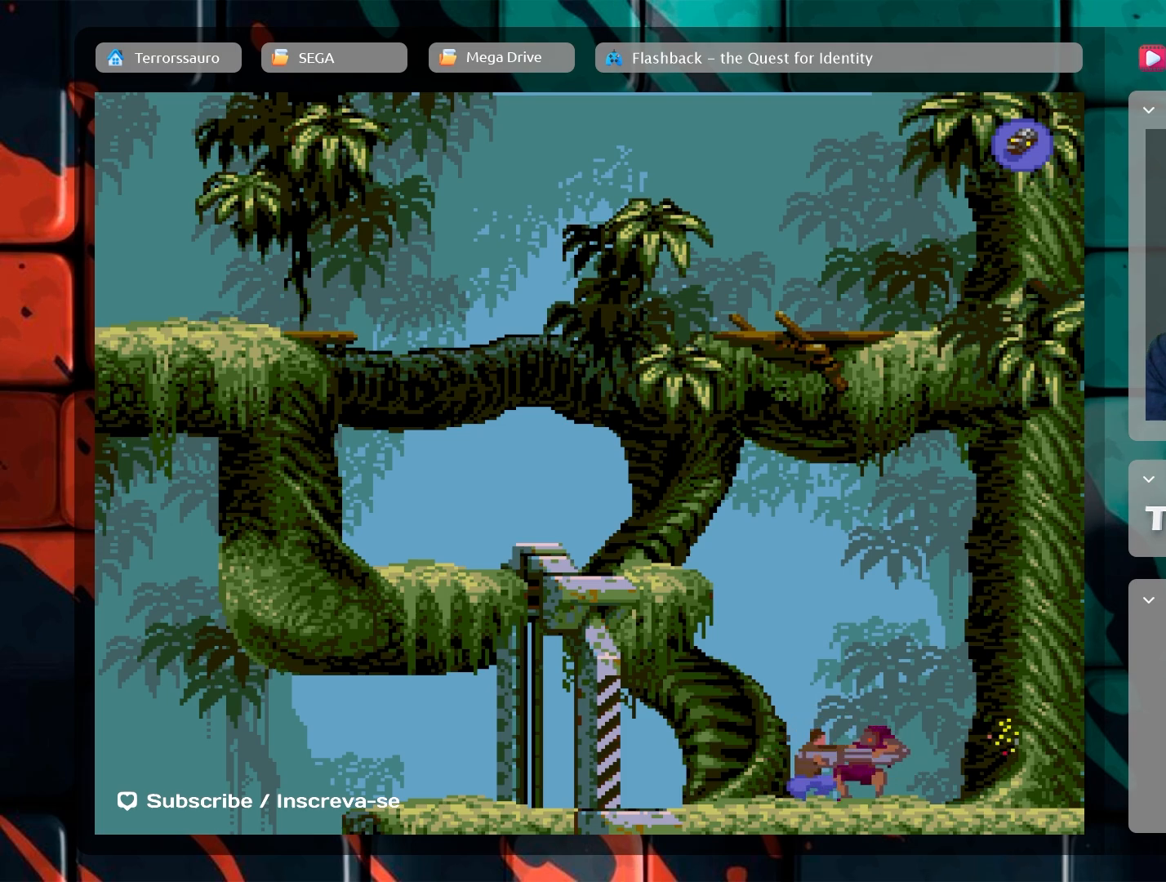
{"buttons": [], "left_stick": "down", "events": [[100, "A", "up"], [167, "A", "down"], [283, "A", "up"], [350, "A", "down"], [467, "A", "up"]]}
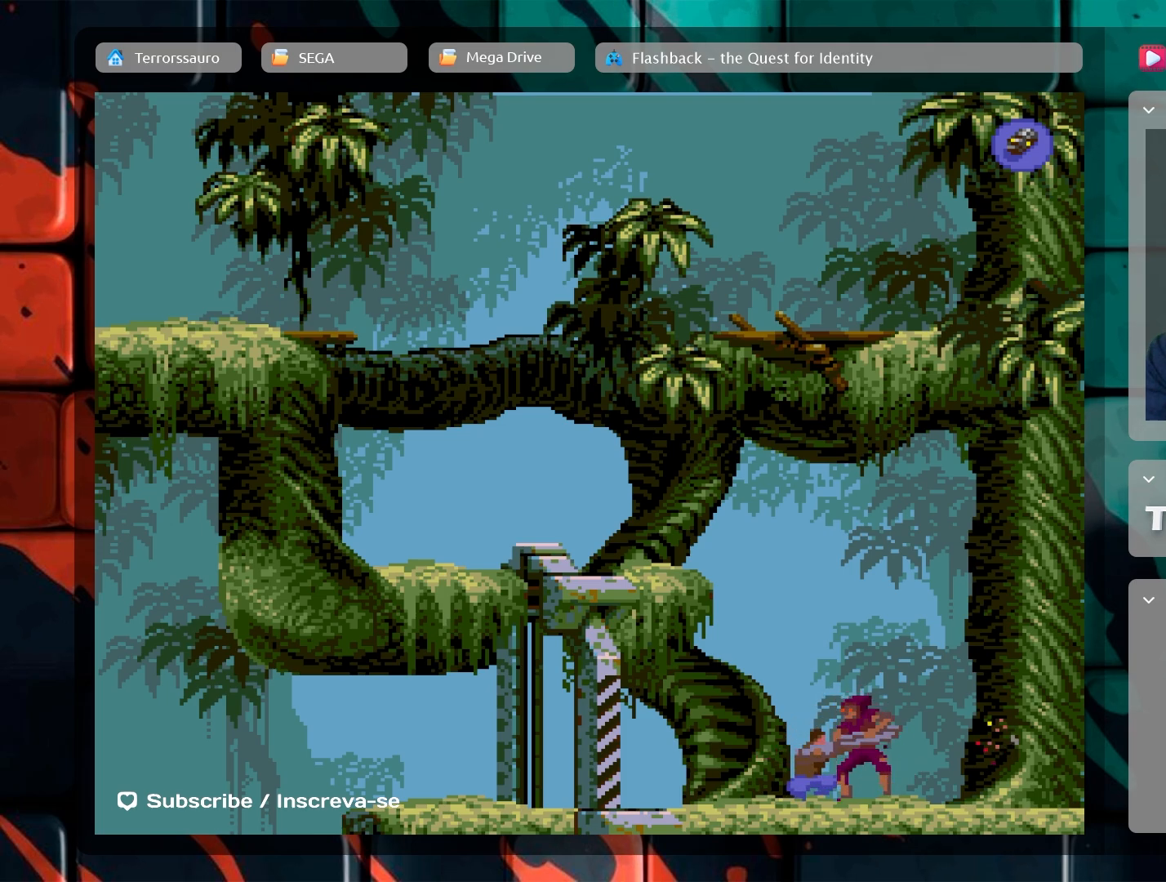
{"buttons": ["A"], "left_stick": "down", "events": [[50, "A", "down"], [167, "A", "up"], [233, "A", "down"], [350, "A", "up"], [433, "A", "down"]]}
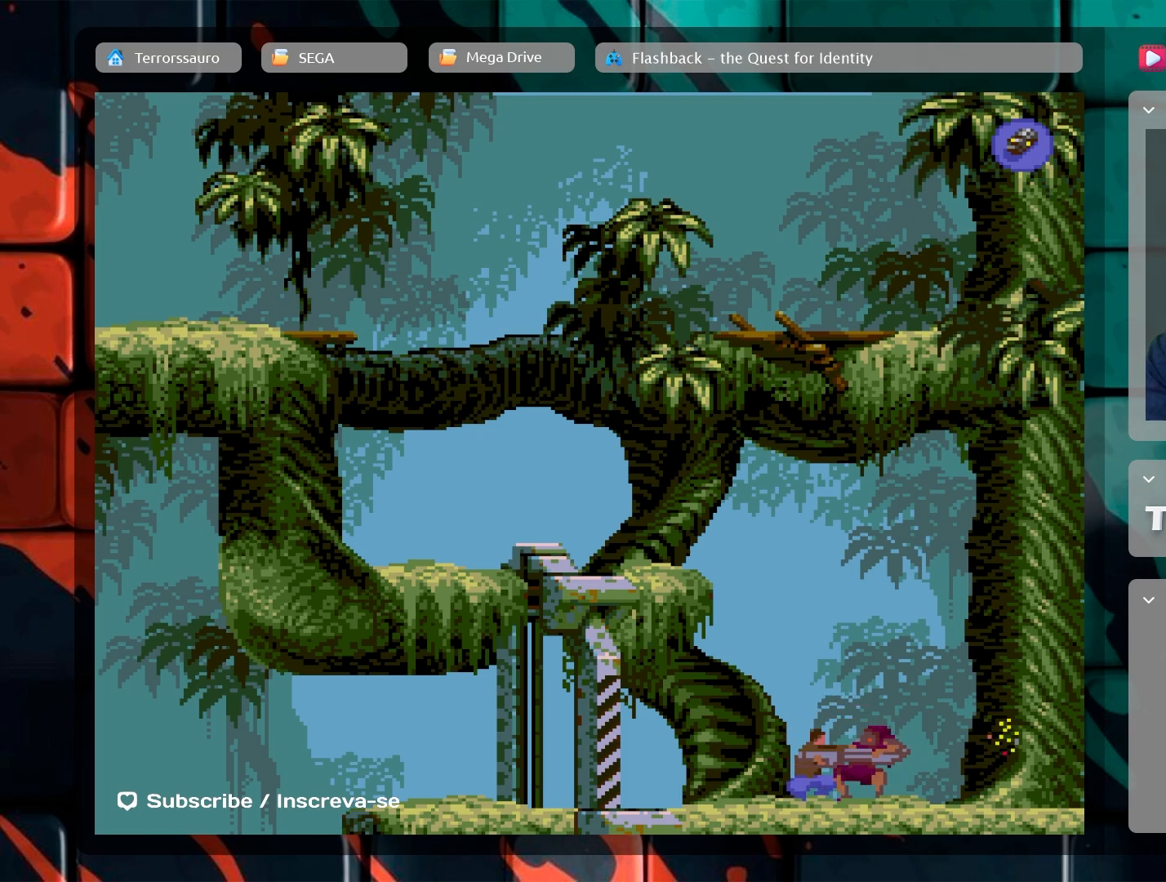
{"buttons": ["A"], "left_stick": "down", "events": [[50, "A", "up"], [117, "A", "down"], [233, "A", "up"], [300, "A", "down"], [417, "A", "up"], [483, "A", "down"]]}
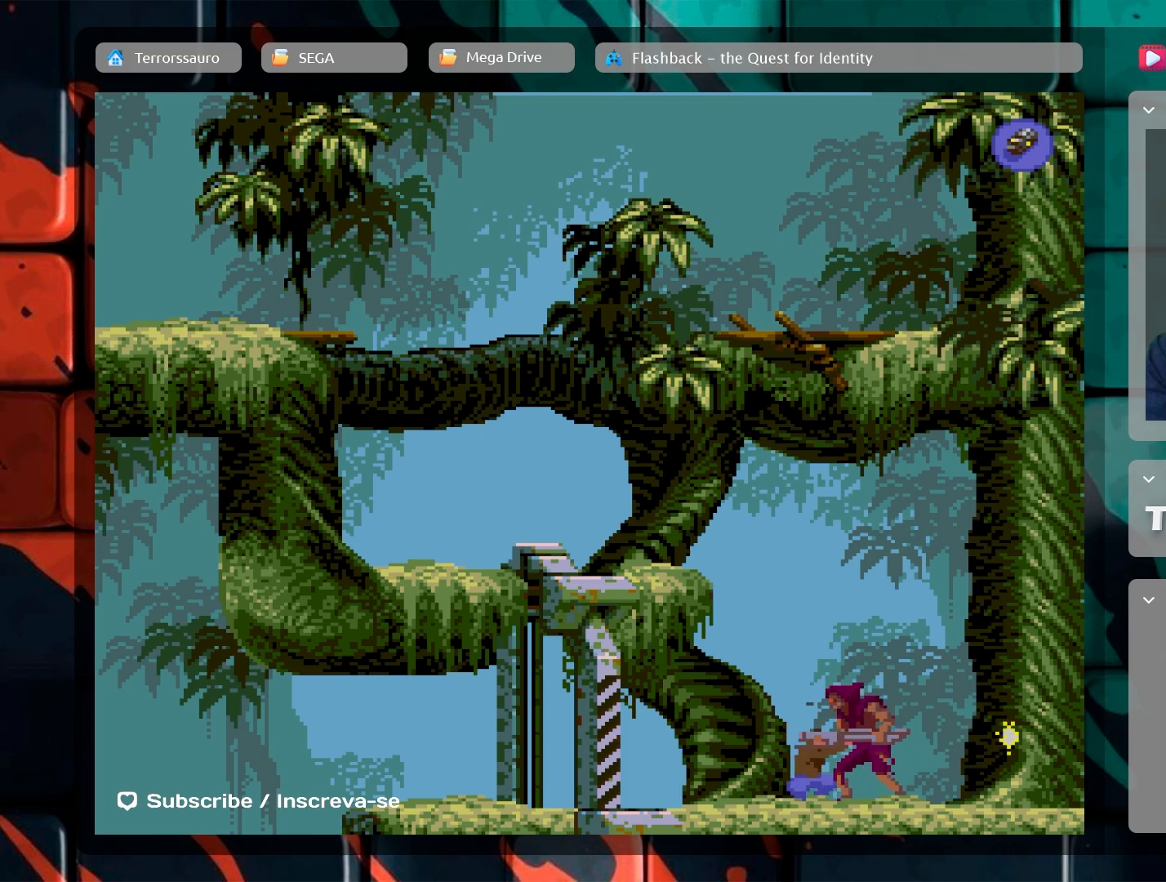
{"buttons": [], "left_stick": "down", "events": [[100, "A", "up"], [167, "A", "down"], [300, "A", "up"], [367, "A", "down"], [483, "A", "up"]]}
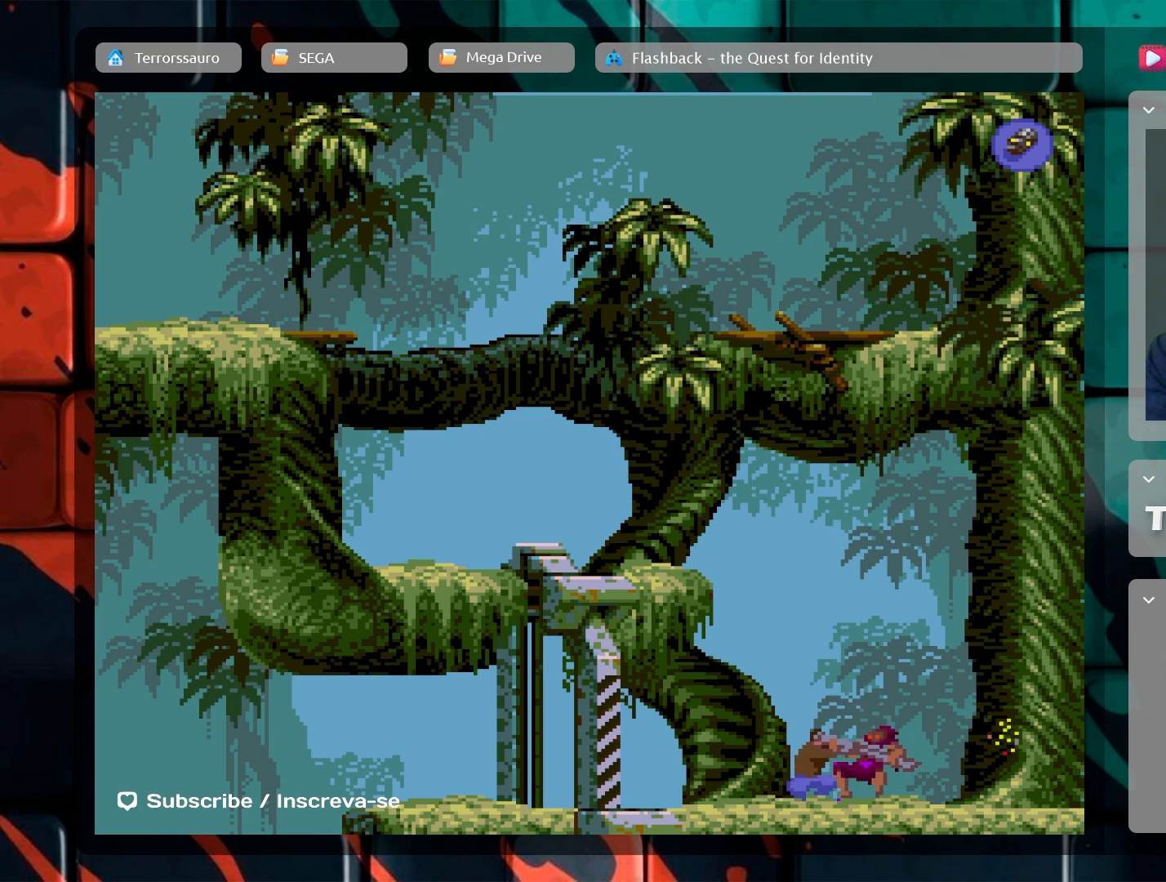
{"buttons": ["A"], "left_stick": "down", "events": [[50, "A", "down"], [167, "A", "up"], [250, "A", "down"], [367, "A", "up"], [433, "A", "down"]]}
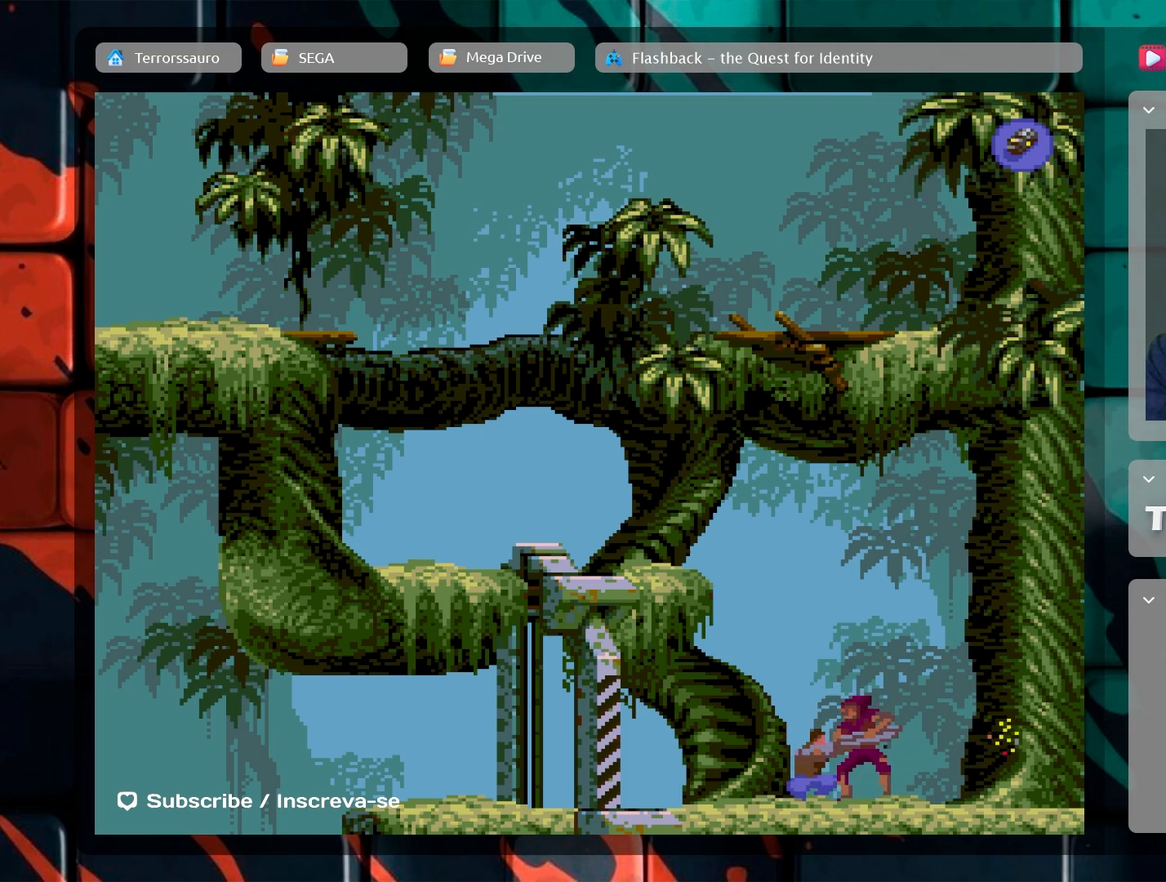
{"buttons": [], "left_stick": "down", "events": [[50, "A", "up"], [117, "A", "down"], [250, "A", "up"], [317, "A", "down"], [433, "A", "up"]]}
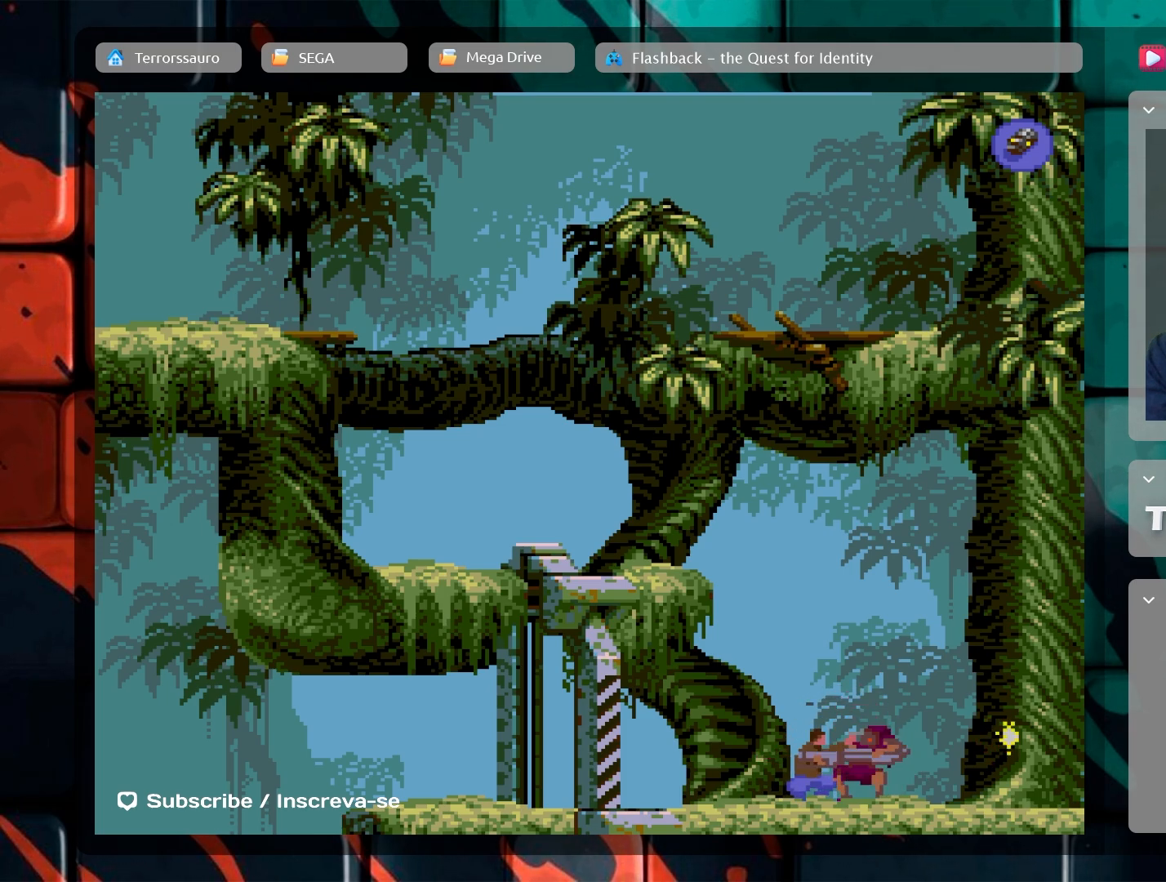
{"buttons": [], "left_stick": "down", "events": [[17, "A", "down"], [133, "A", "up"], [217, "A", "down"], [333, "A", "up"]]}
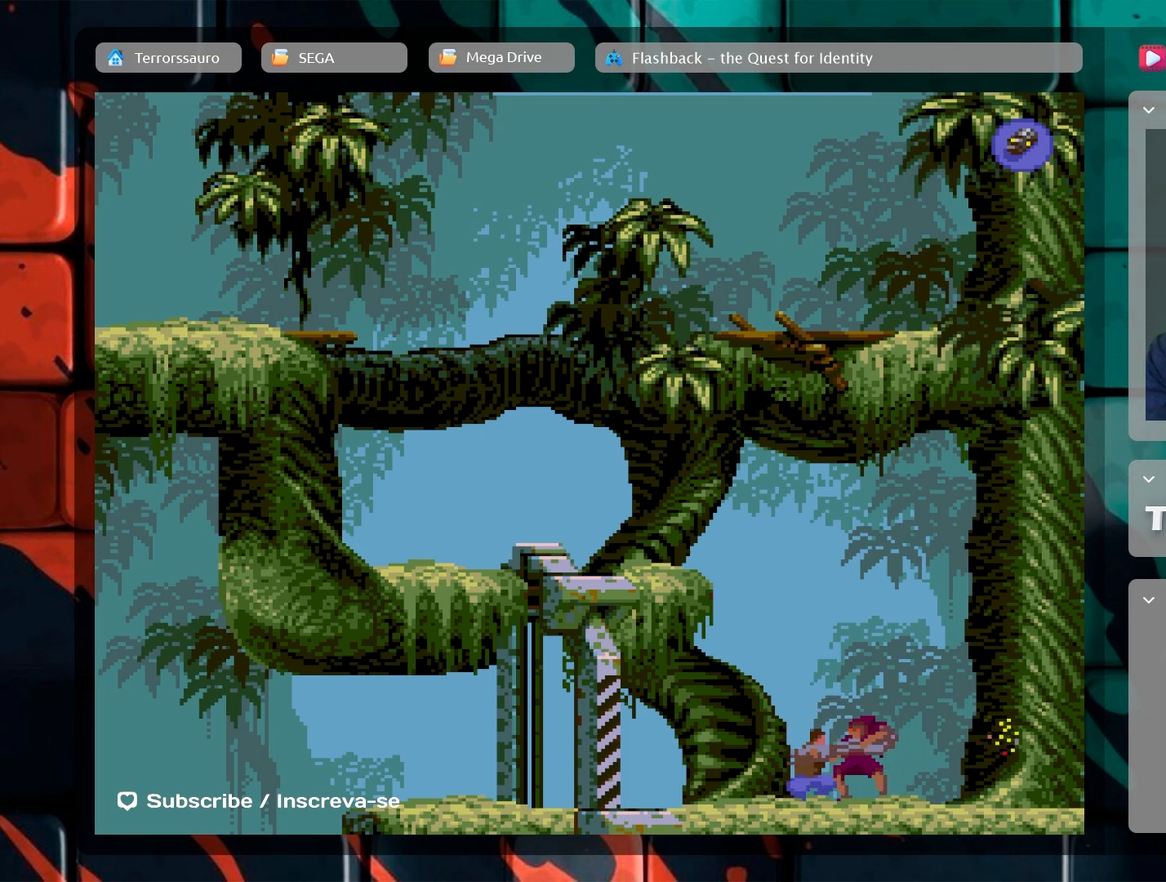
{"buttons": [], "left_stick": "down", "events": []}
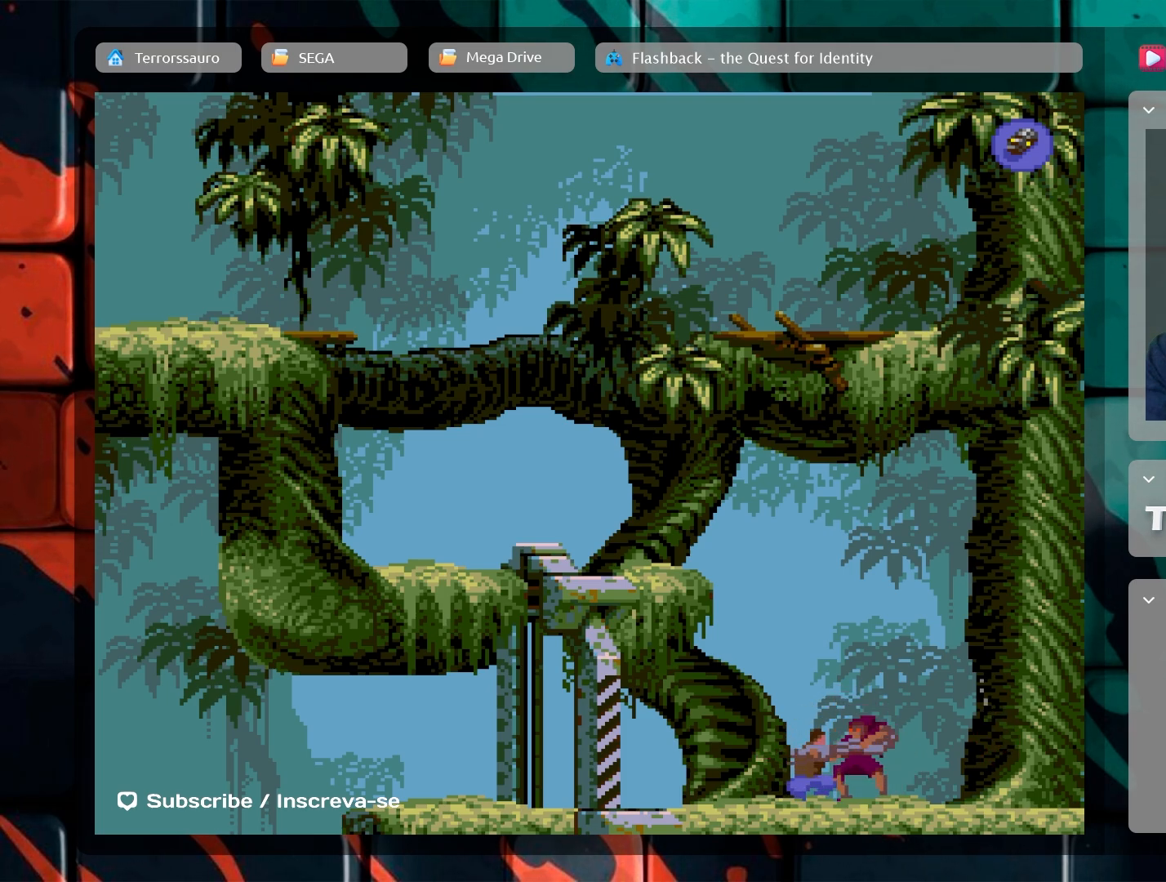
{"buttons": [], "left_stick": "down-right", "events": [[383, "left_stick", "down-right"]]}
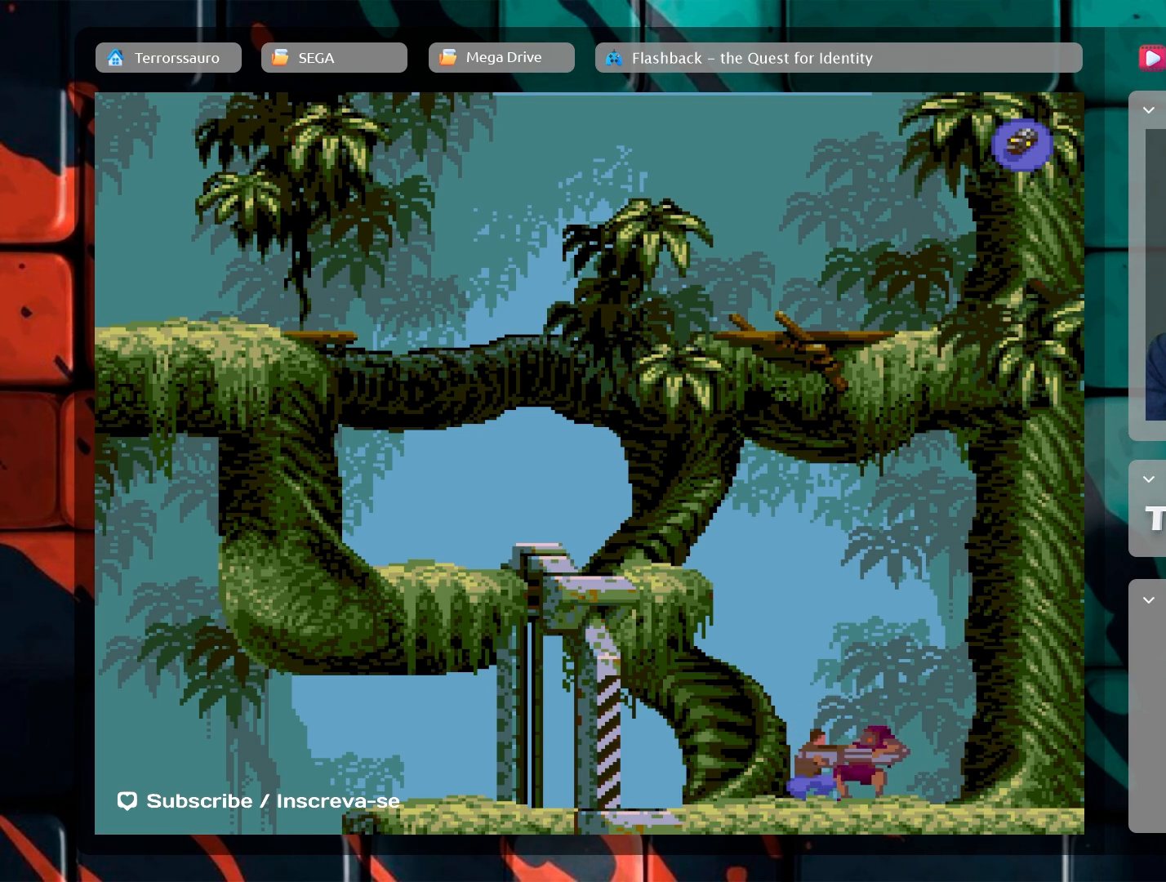
{"buttons": [], "left_stick": "down-right", "events": []}
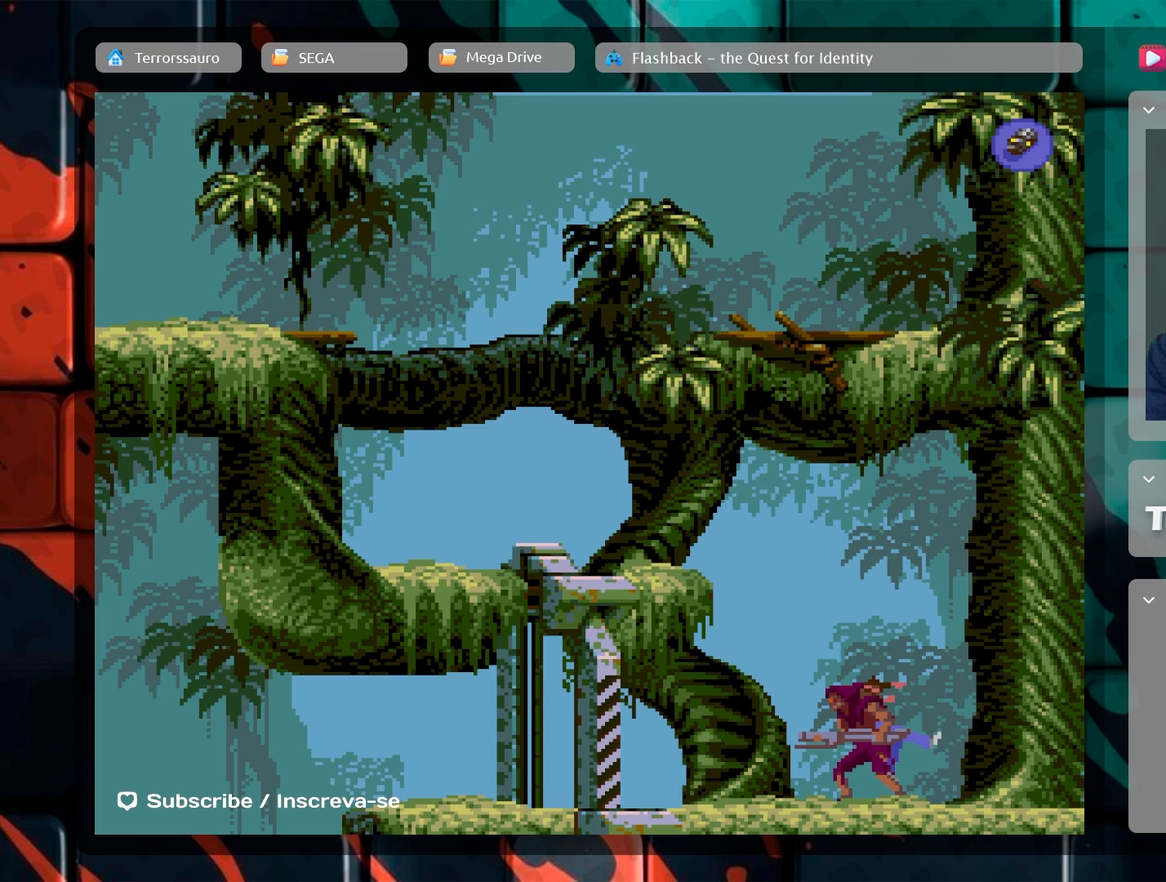
{"buttons": ["A"], "left_stick": "down-left", "events": [[150, "left_stick", "down-left"], [250, "A", "down"], [367, "A", "up"], [467, "A", "down"]]}
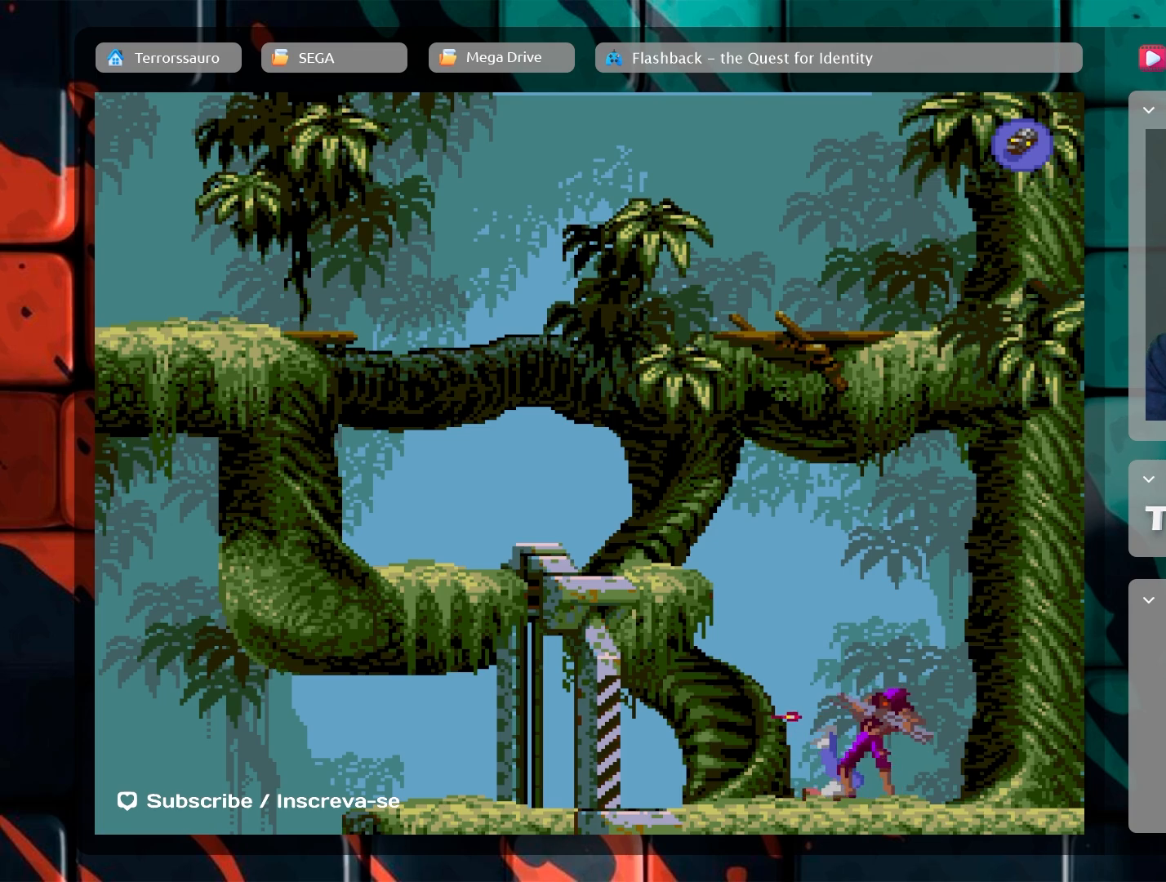
{"buttons": ["A"], "left_stick": "down", "events": [[33, "left_stick", "down"], [67, "A", "up"], [233, "A", "down"], [367, "A", "up"], [467, "A", "down"]]}
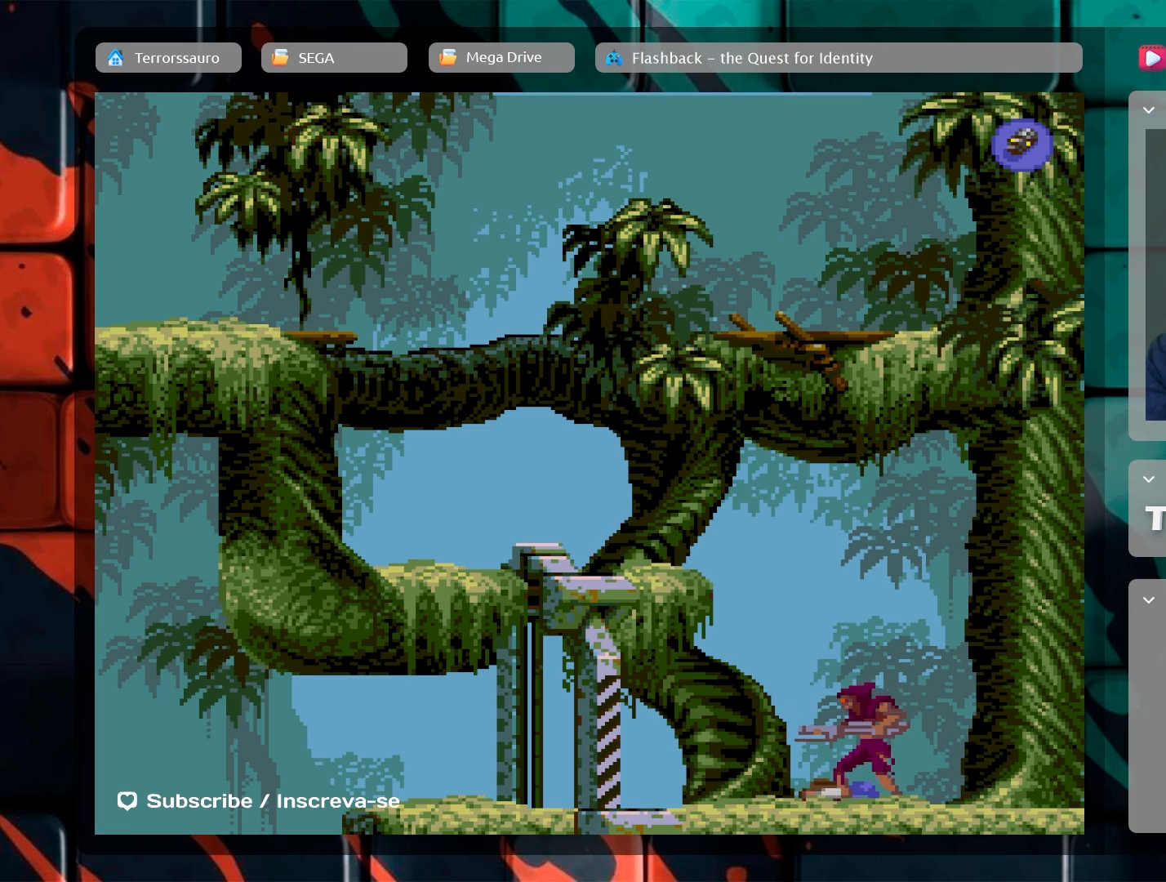
{"buttons": [], "left_stick": "down", "events": [[67, "A", "up"], [183, "A", "down"], [300, "A", "up"], [367, "A", "down"], [500, "A", "up"]]}
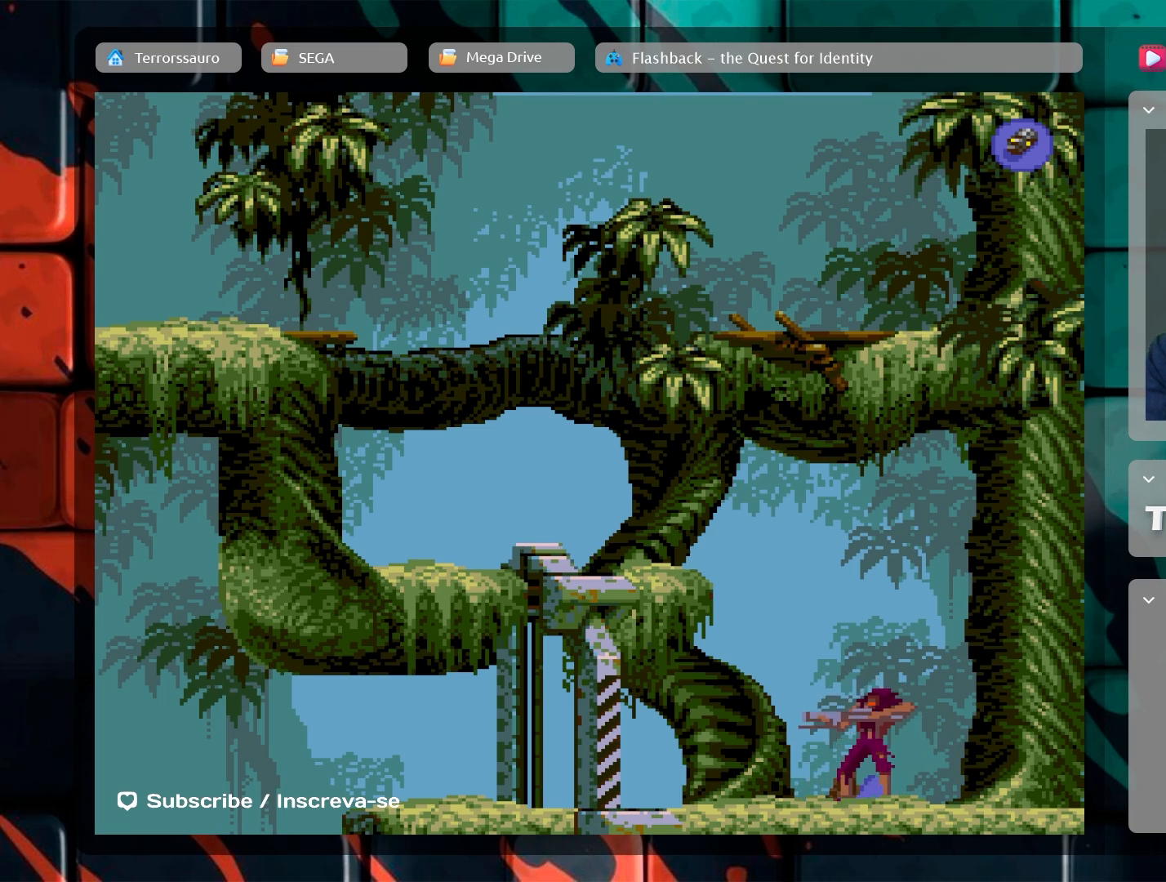
{"buttons": ["A"], "left_stick": "down", "events": [[83, "A", "down"], [183, "A", "up"], [267, "A", "down"], [383, "A", "up"], [450, "A", "down"]]}
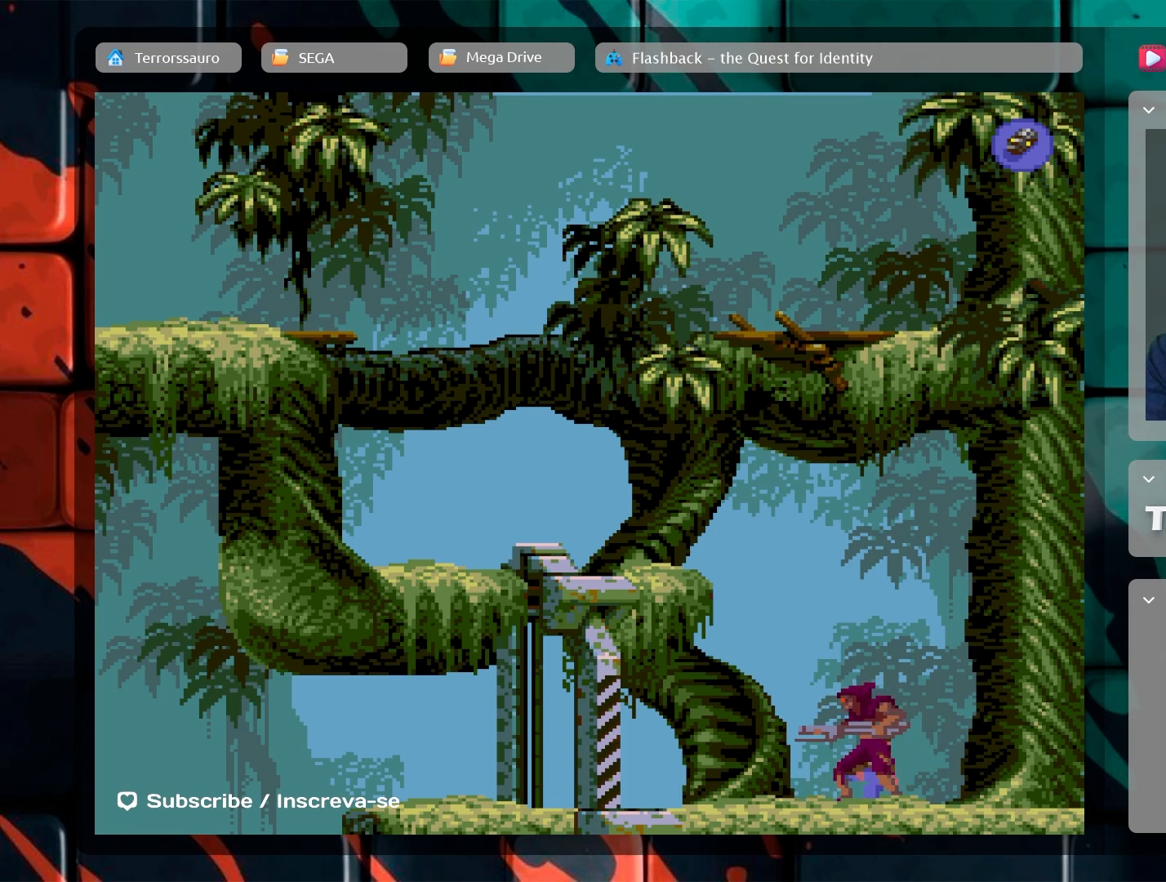
{"buttons": [], "left_stick": "down", "events": [[67, "A", "up"], [133, "A", "down"], [250, "A", "up"], [333, "A", "down"], [433, "A", "up"]]}
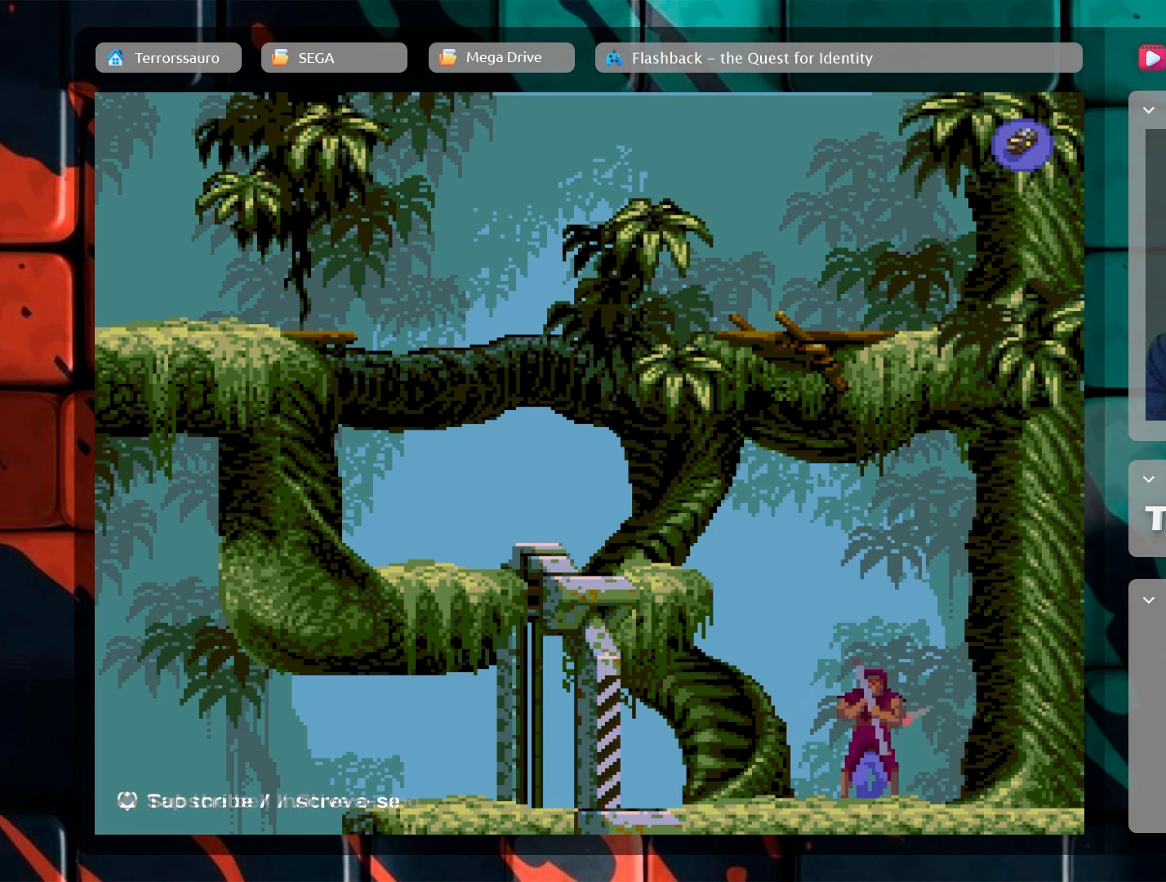
{"buttons": [], "left_stick": "down", "events": [[17, "A", "down"], [117, "A", "up"], [200, "A", "down"], [300, "A", "up"], [383, "A", "down"], [483, "A", "up"]]}
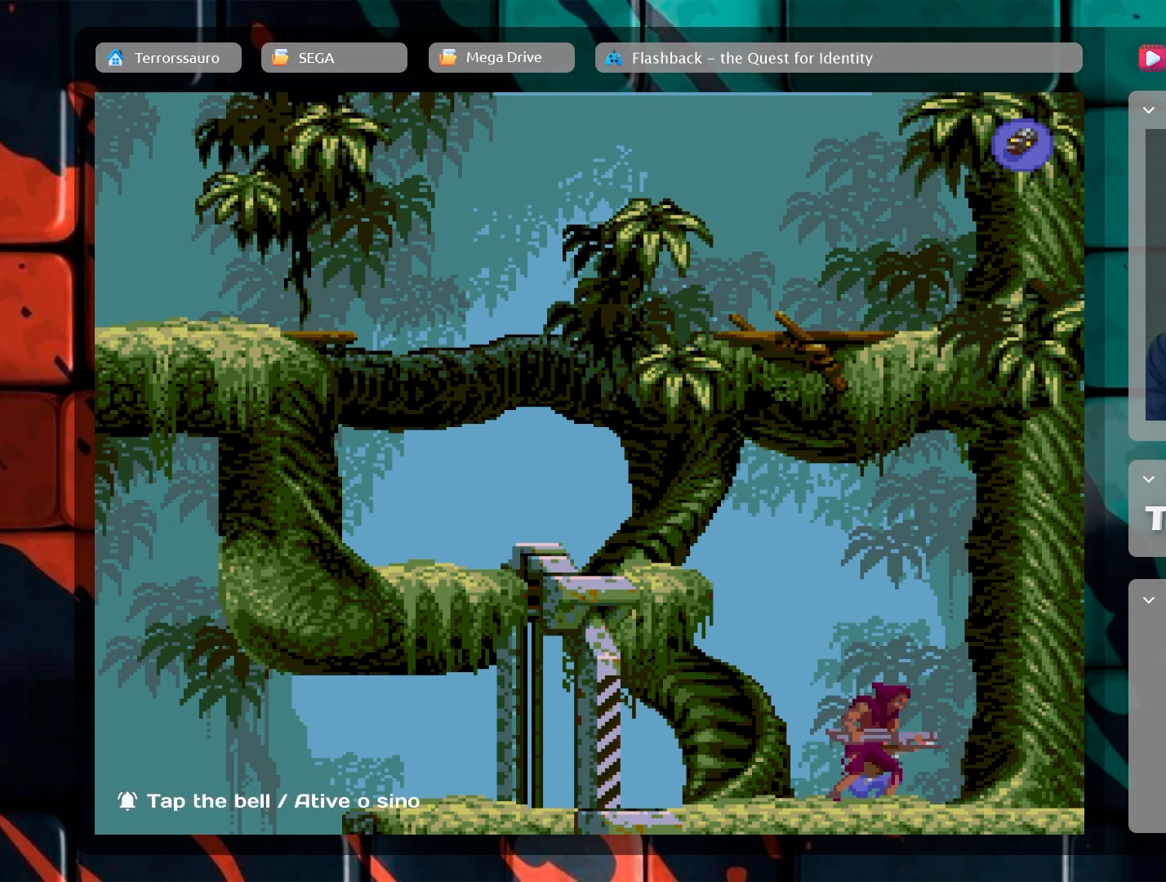
{"buttons": ["A"], "left_stick": "down", "events": [[67, "A", "down"], [167, "A", "up"], [250, "A", "down"], [383, "A", "up"], [483, "A", "down"]]}
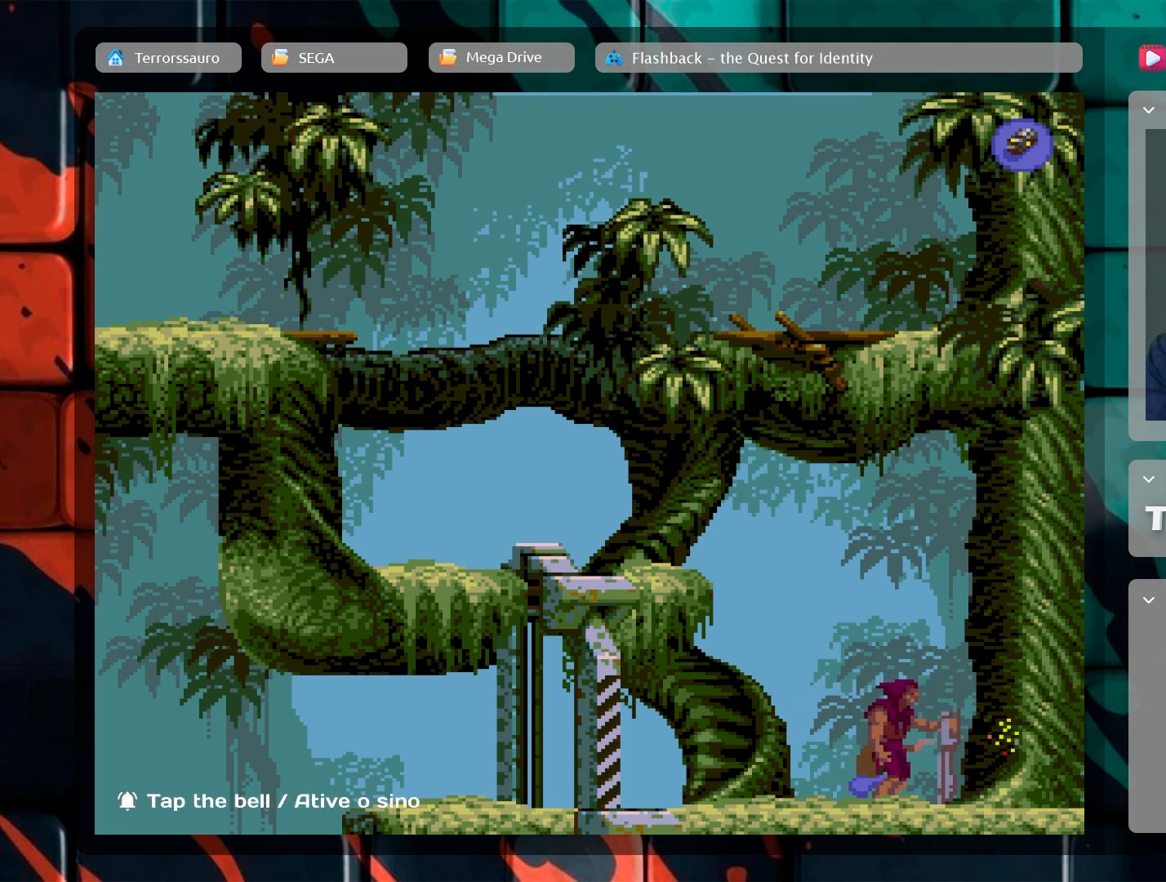
{"buttons": ["A"], "left_stick": "down", "events": [[133, "A", "up"], [217, "A", "down"], [350, "A", "up"], [467, "A", "down"]]}
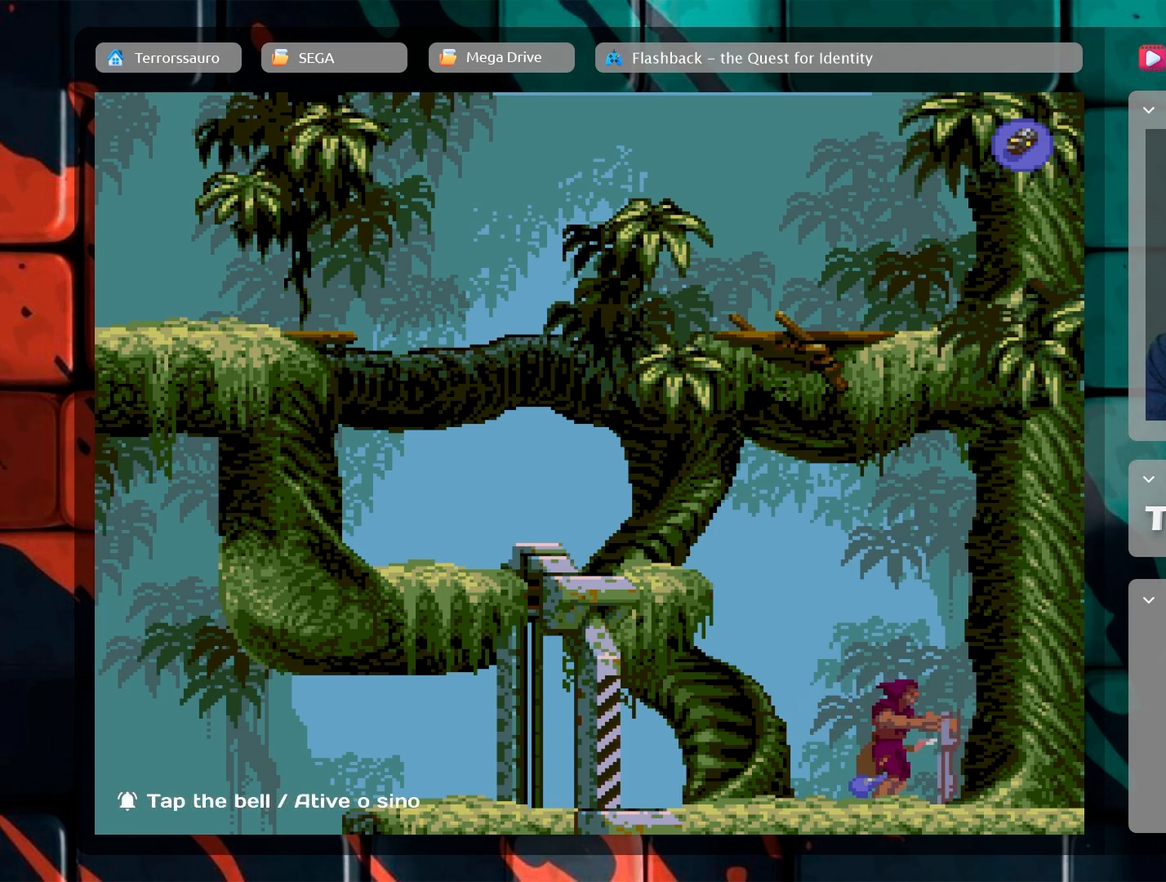
{"buttons": [], "left_stick": "down", "events": [[100, "A", "up"]]}
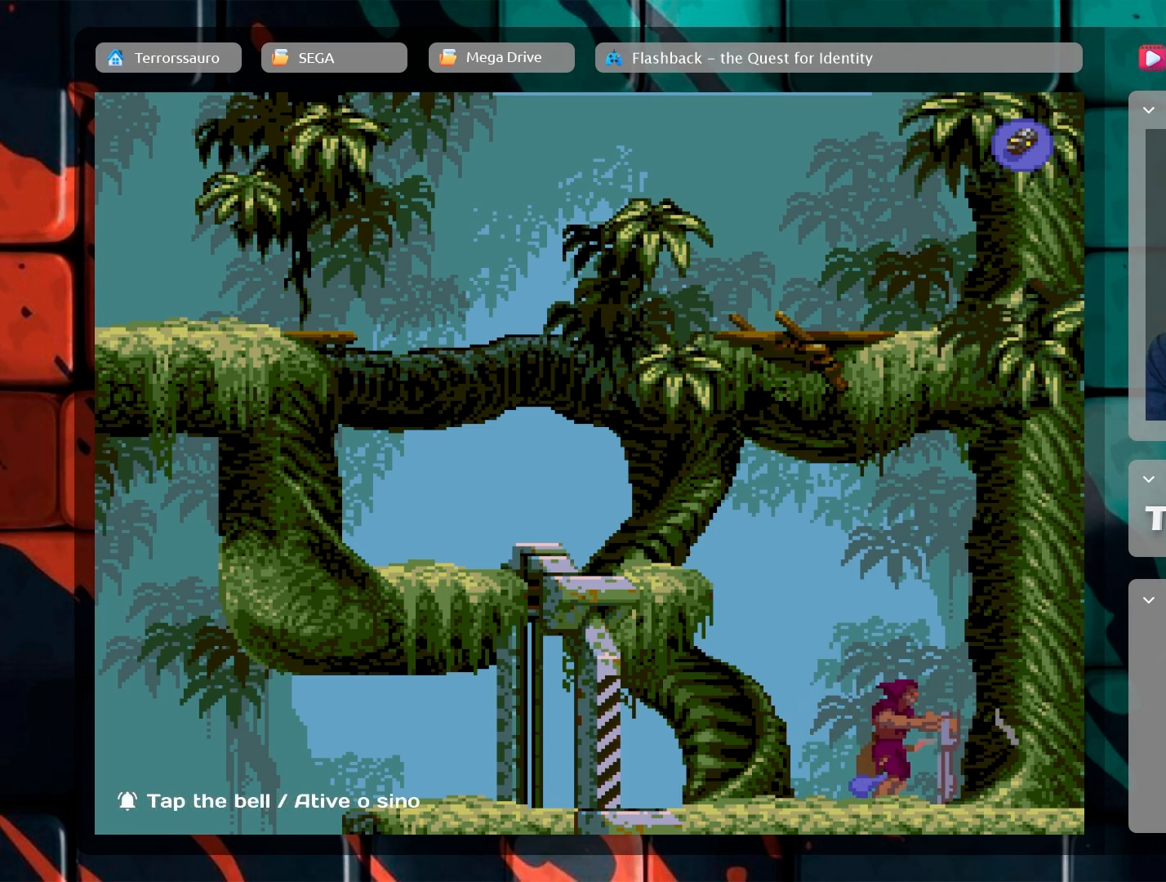
{"buttons": [], "left_stick": "down-left", "events": [[100, "left_stick", "down-left"]]}
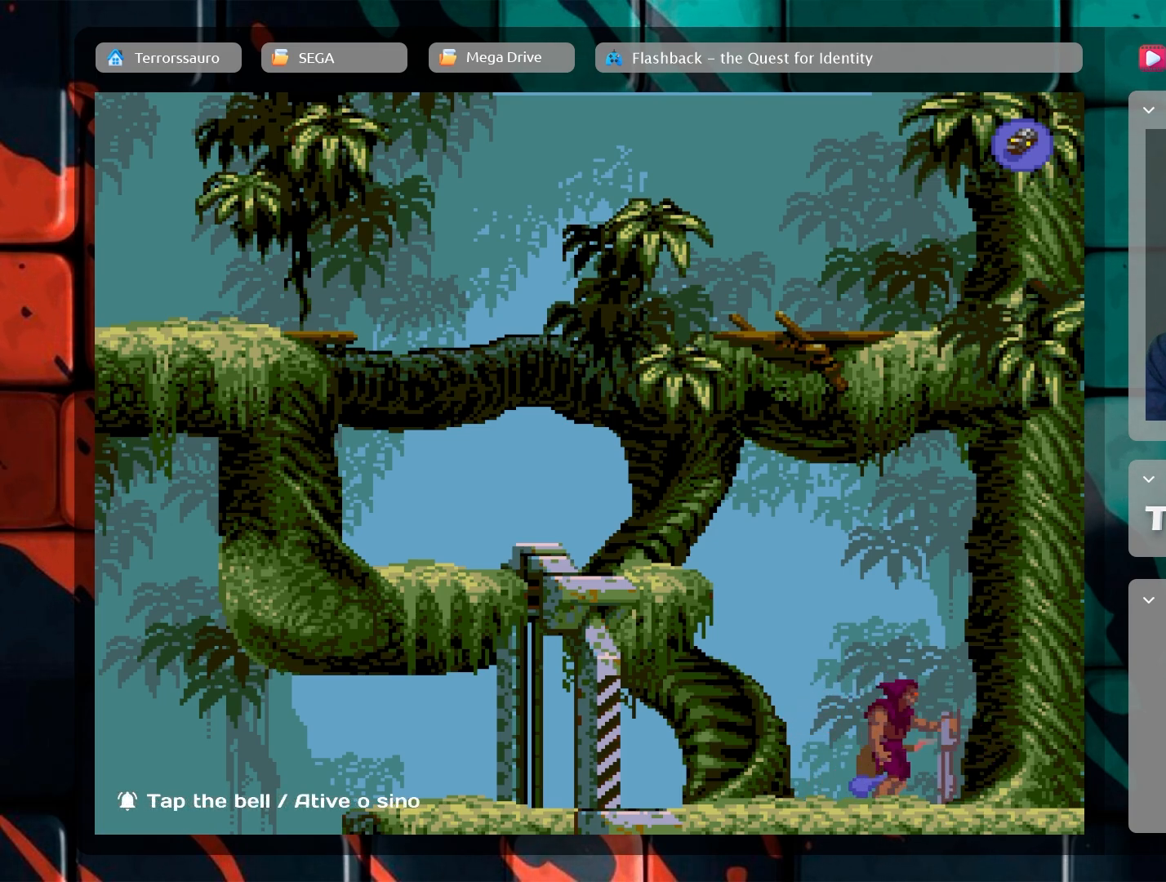
{"buttons": [], "left_stick": "down-left", "events": []}
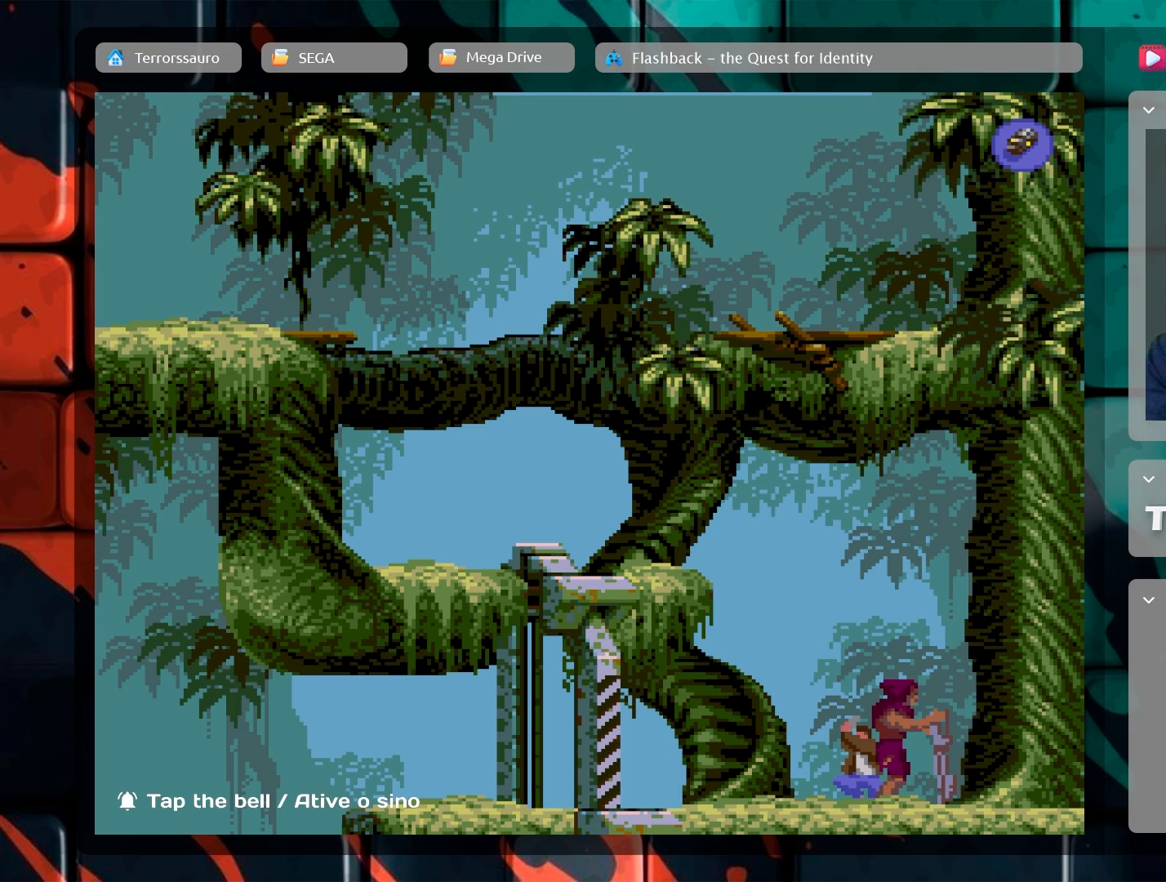
{"buttons": [], "left_stick": "down-left", "events": []}
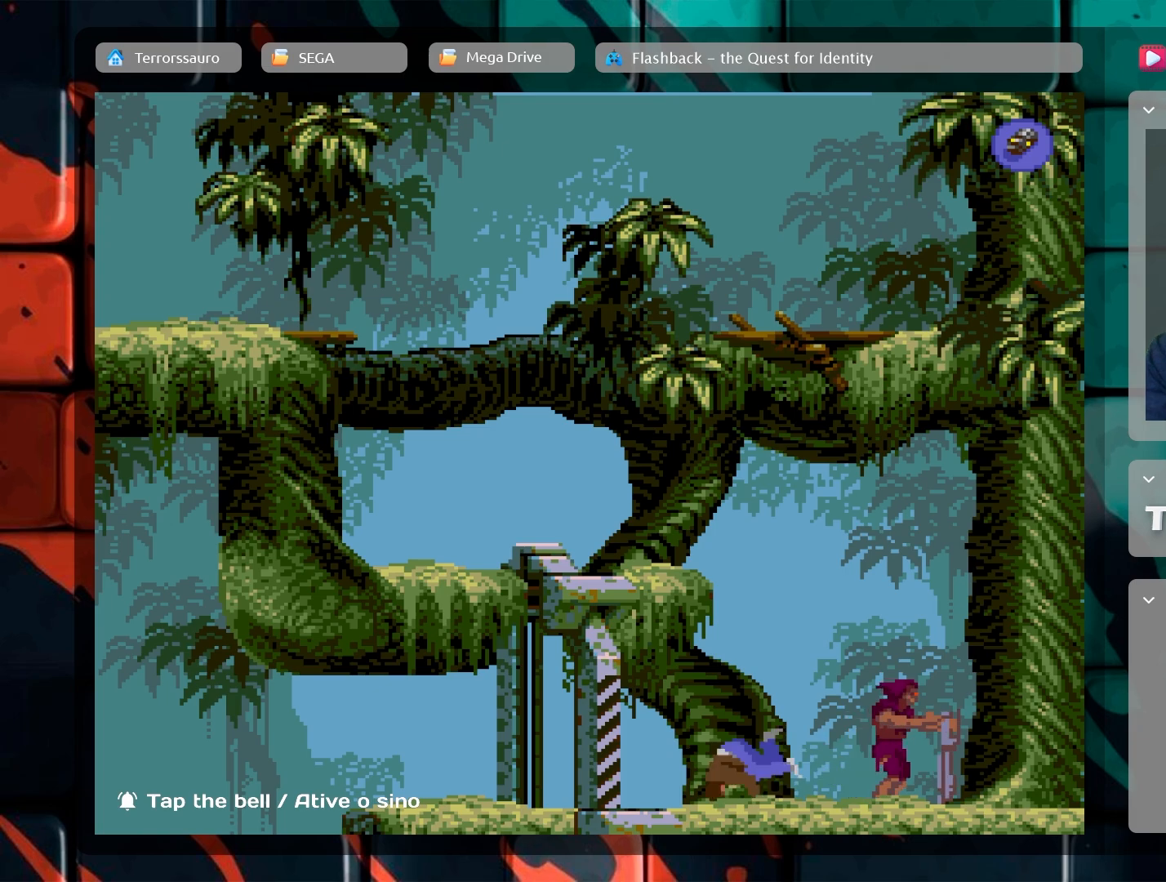
{"buttons": [], "left_stick": "down-right", "events": [[400, "left_stick", "down-right"]]}
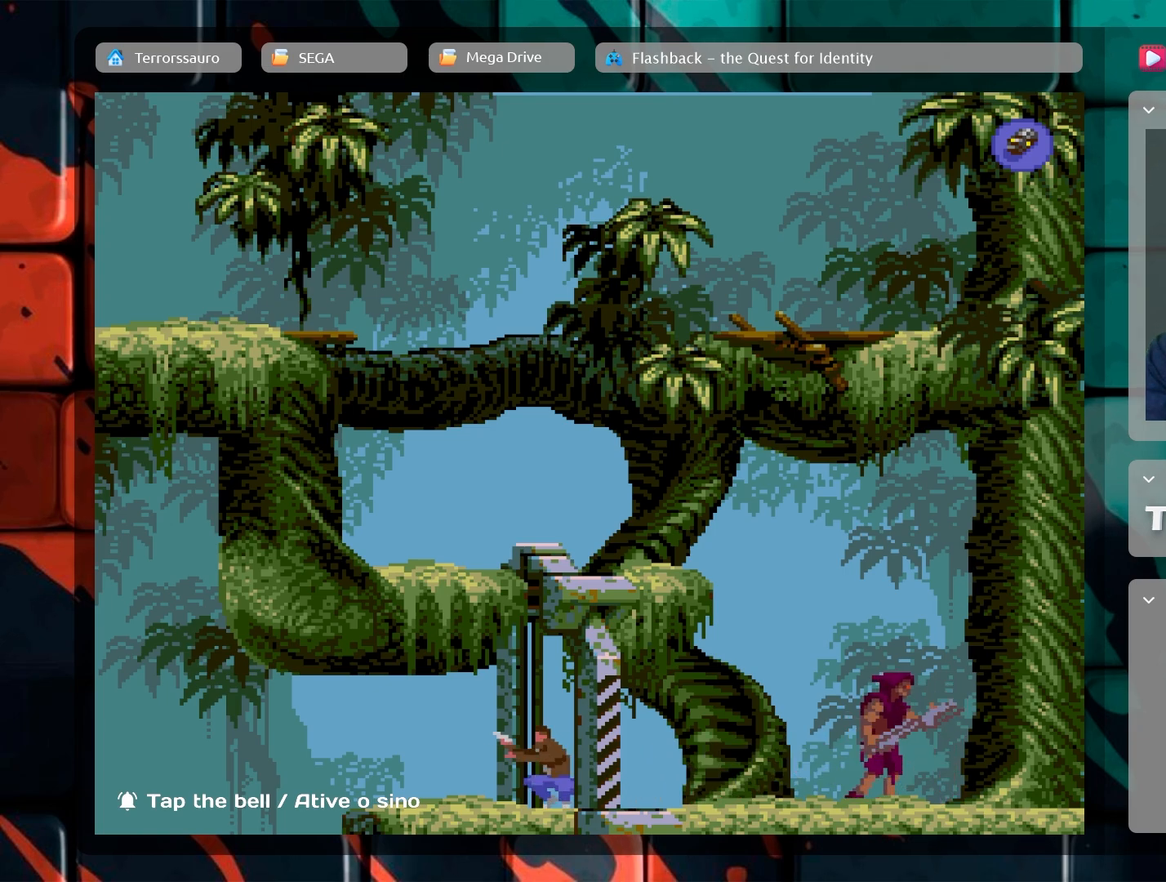
{"buttons": [], "left_stick": "down-right", "events": []}
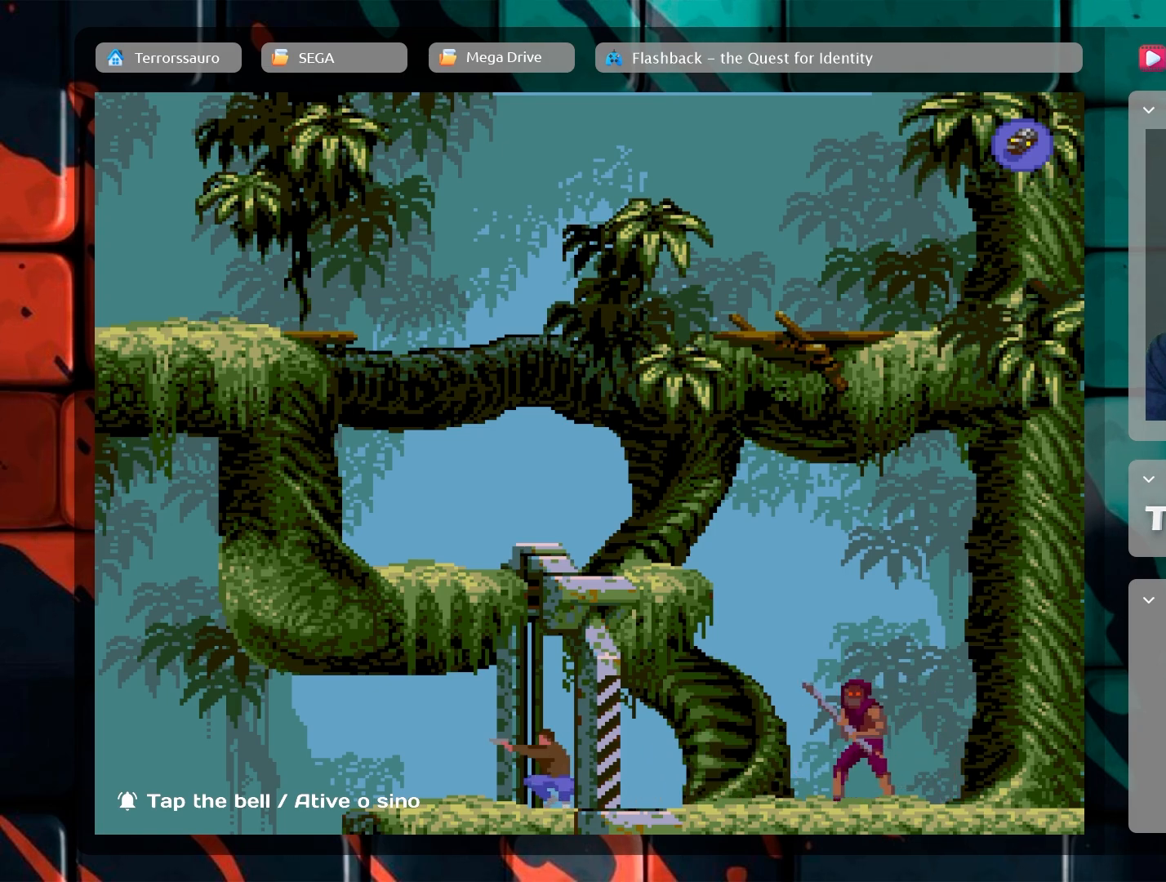
{"buttons": [], "left_stick": "down-right", "events": []}
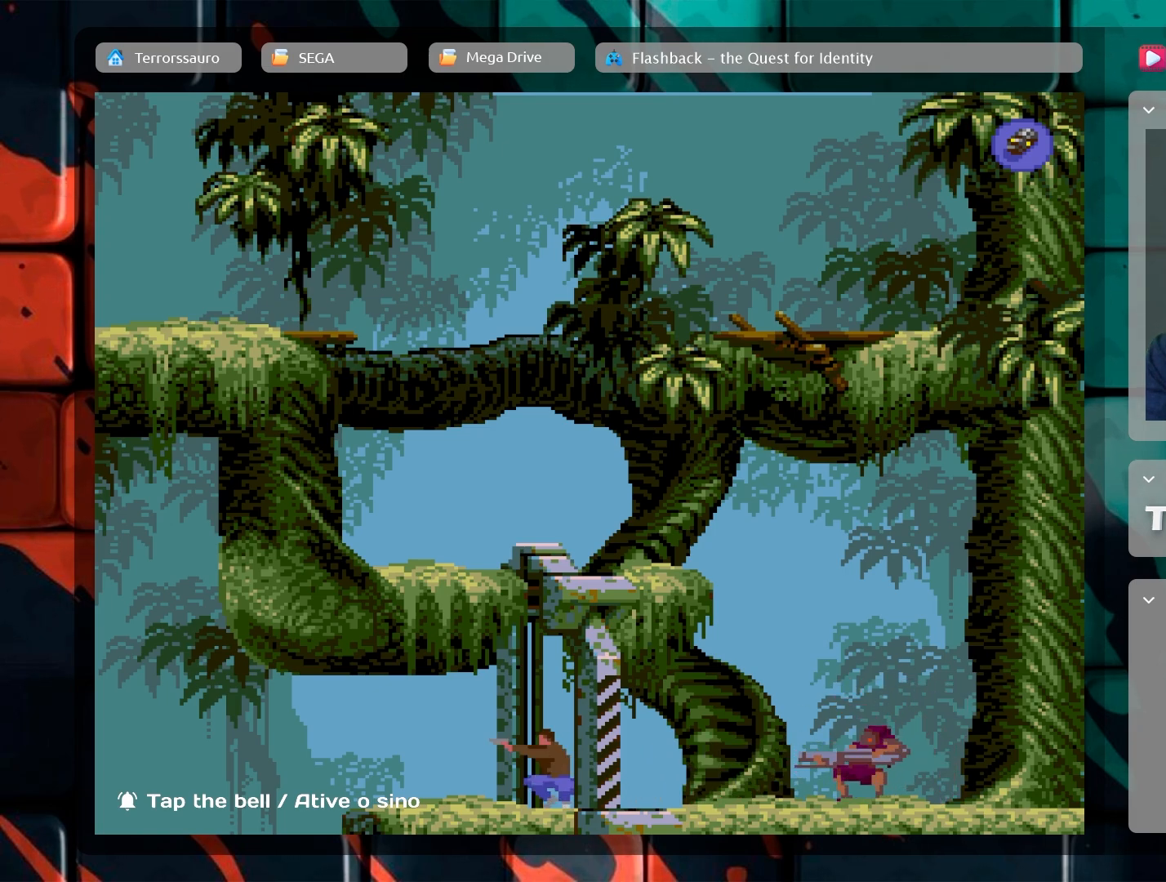
{"buttons": [], "left_stick": "down-right", "events": []}
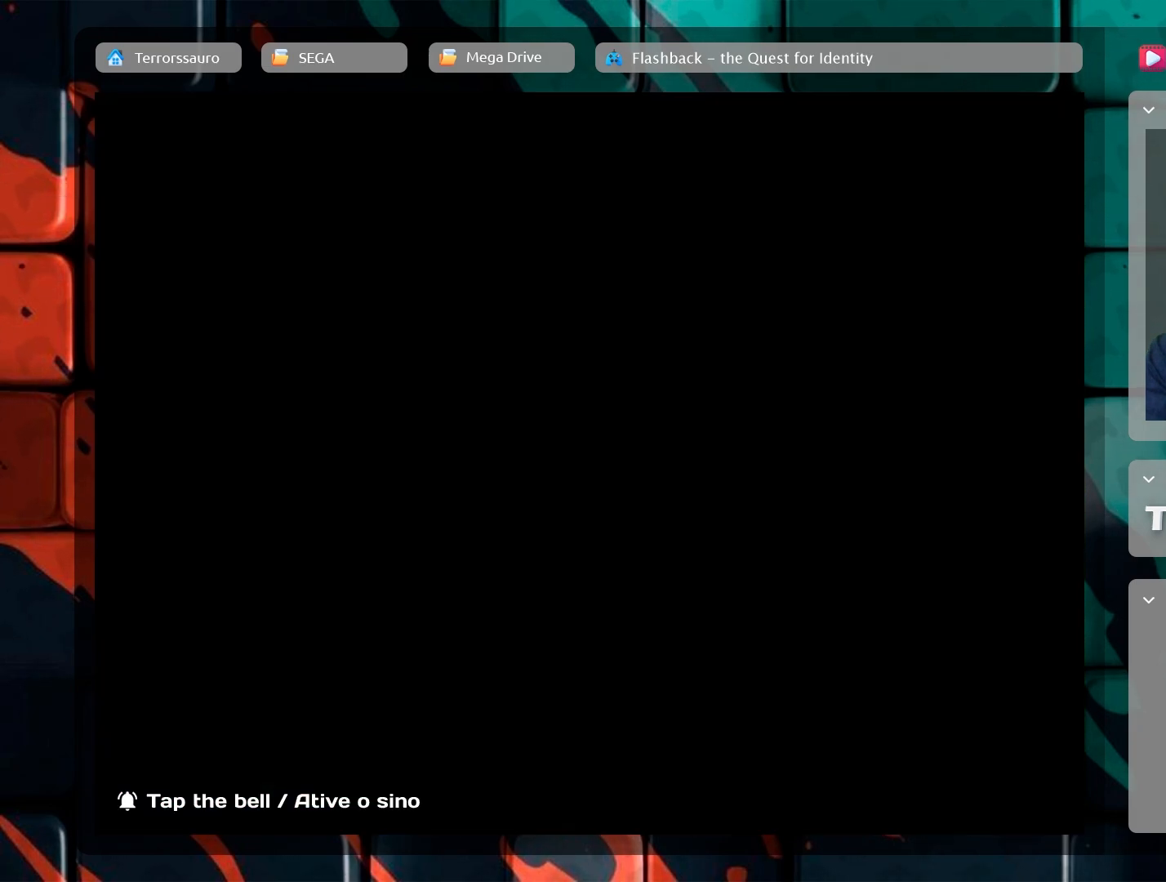
{"buttons": [], "left_stick": "center", "events": [[167, "left_stick", "center"]]}
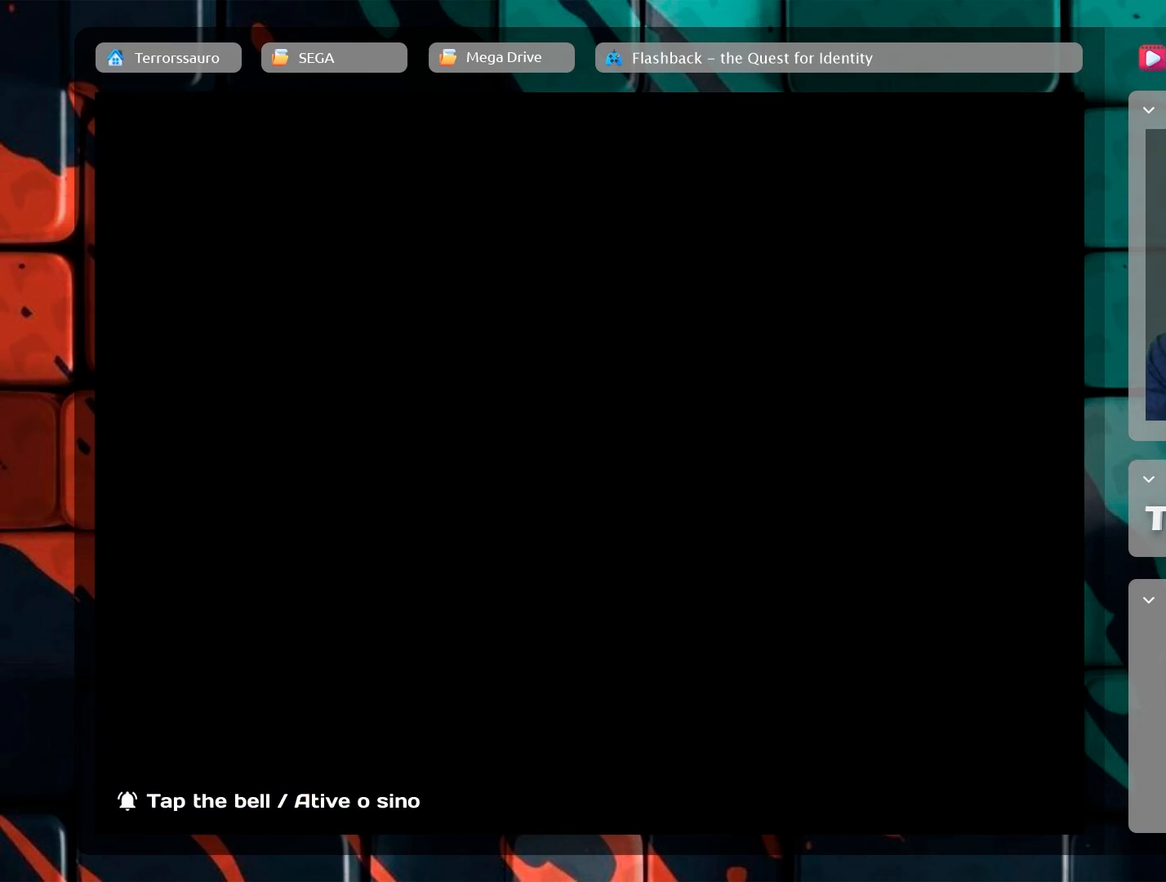
{"buttons": [], "left_stick": "center", "events": []}